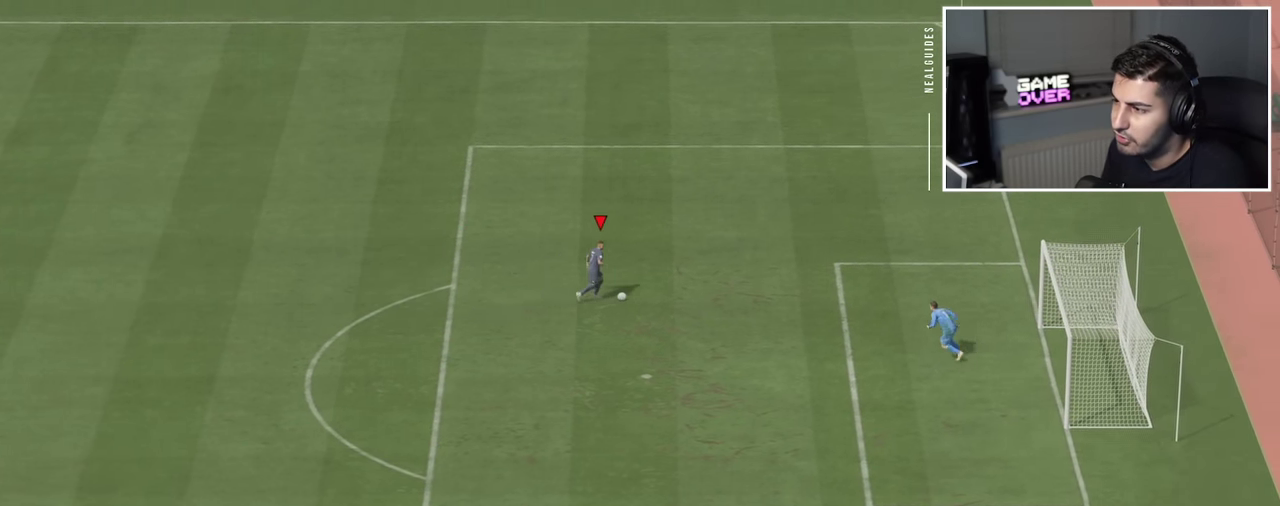
Gameplay with a controller (PlayStation layout); each line is a JSON object with the inputs held at the frame after it (dt_ms = milliseconds from this image to that frame). "events" lists button and stick changes between this image and that frame as [ms after this image, input, new state], when the widget could be followed in between. This overlay highlights the sticks when they move; stick clicks (L3 R3) are not distinguishable. Not read: L3 R1 R3 left_stick right_stick.
{"dt_ms": 300, "buttons": ["L2", "R2"], "events": [[300, "L2", "down"], [300, "R2", "down"]]}
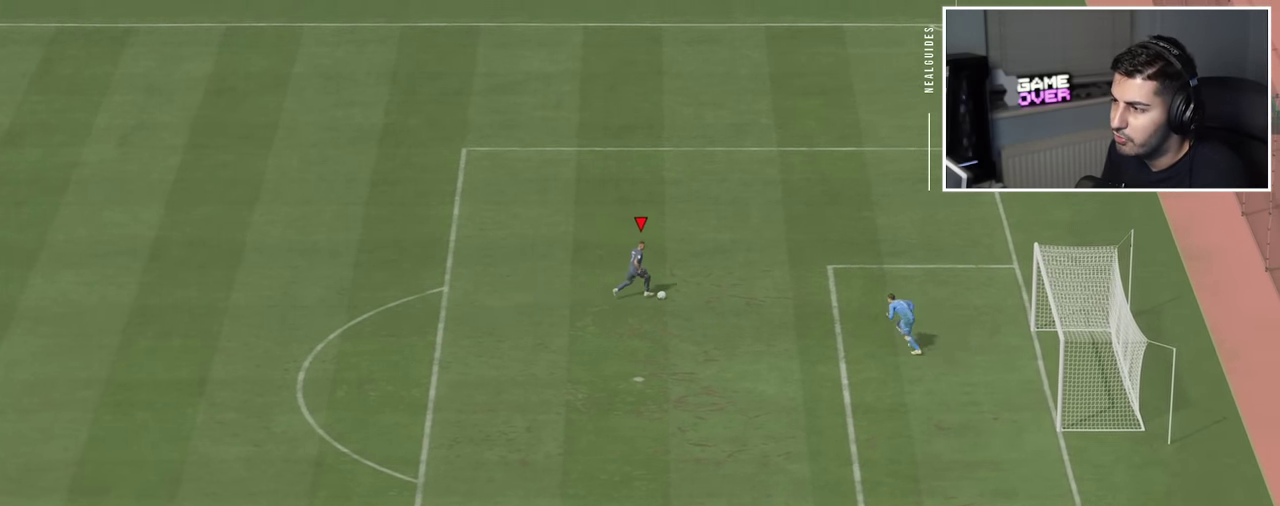
{"dt_ms": 700, "buttons": ["L2"], "events": [[667, "R2", "up"]]}
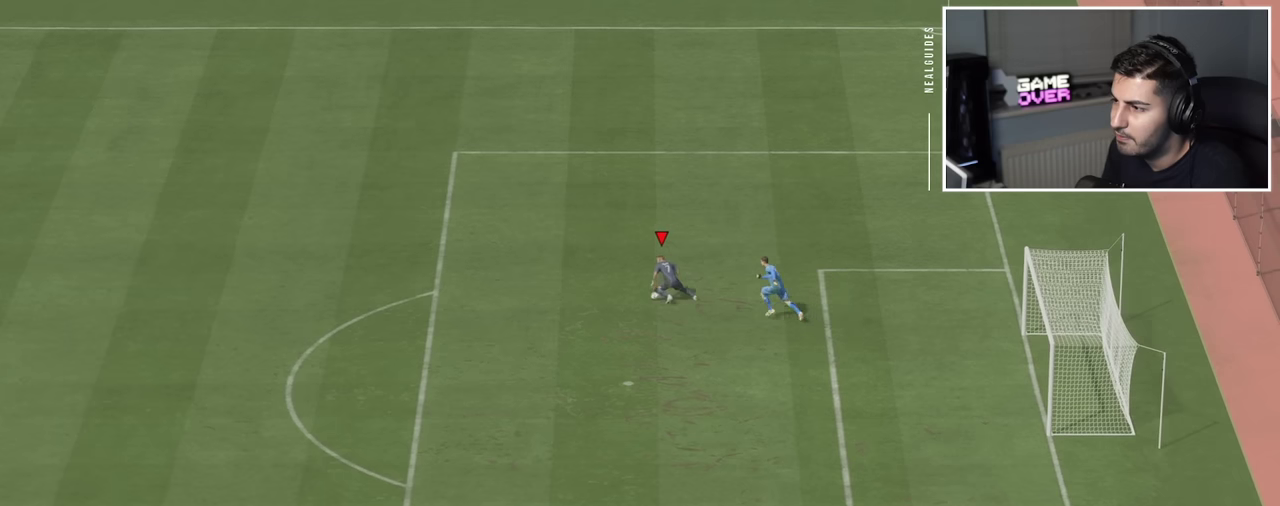
{"dt_ms": 300, "buttons": ["R2"], "events": [[17, "L2", "up"], [300, "R2", "down"]]}
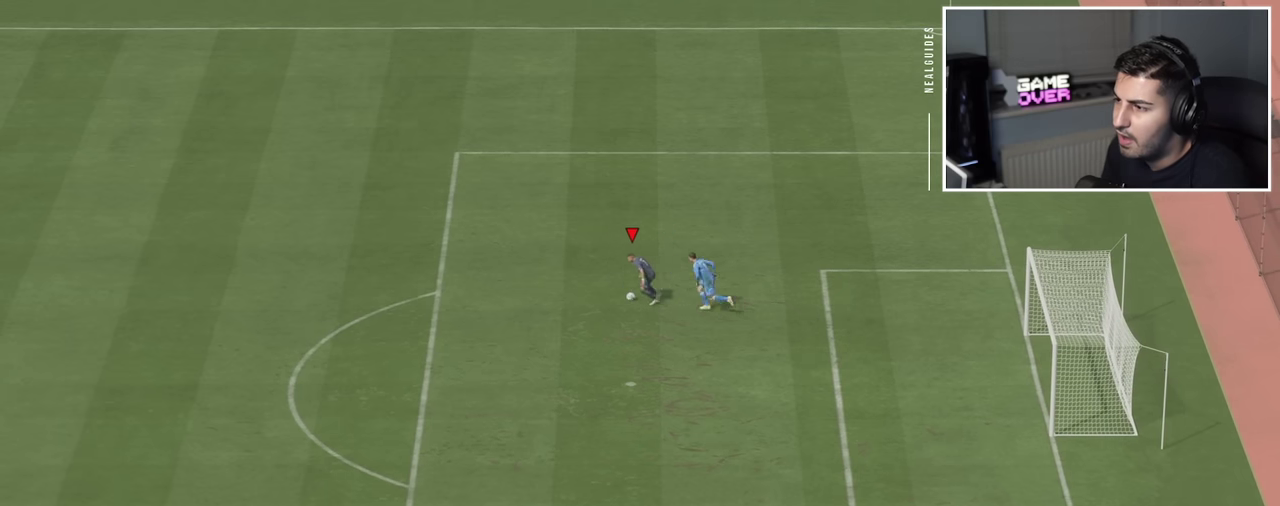
{"dt_ms": 700, "buttons": [], "events": [[84, "L2", "down"], [467, "L2", "up"], [484, "R2", "up"]]}
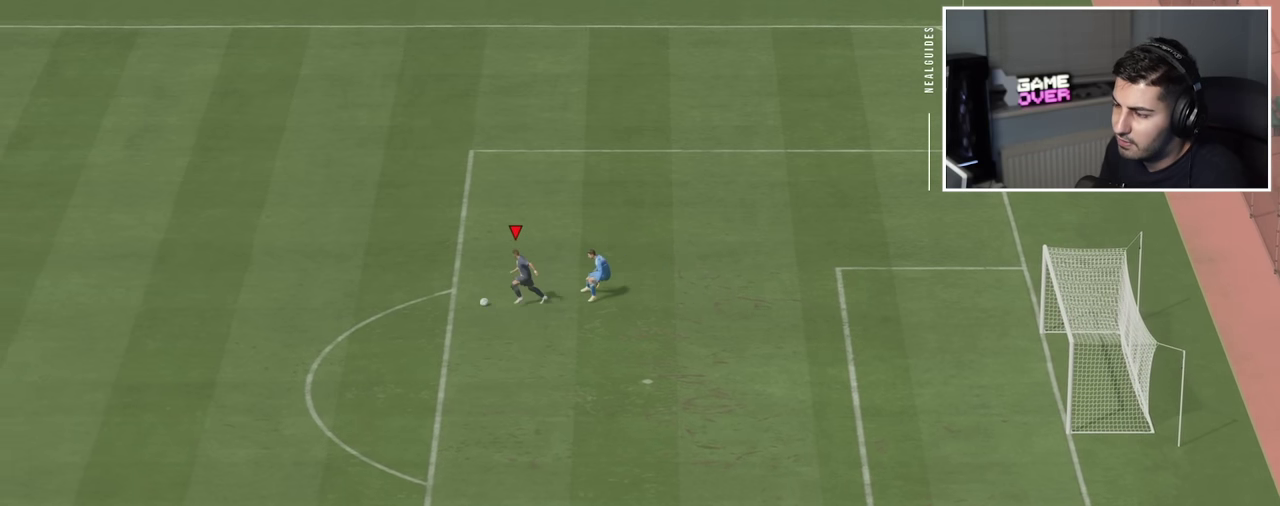
{"dt_ms": 700, "buttons": [], "events": []}
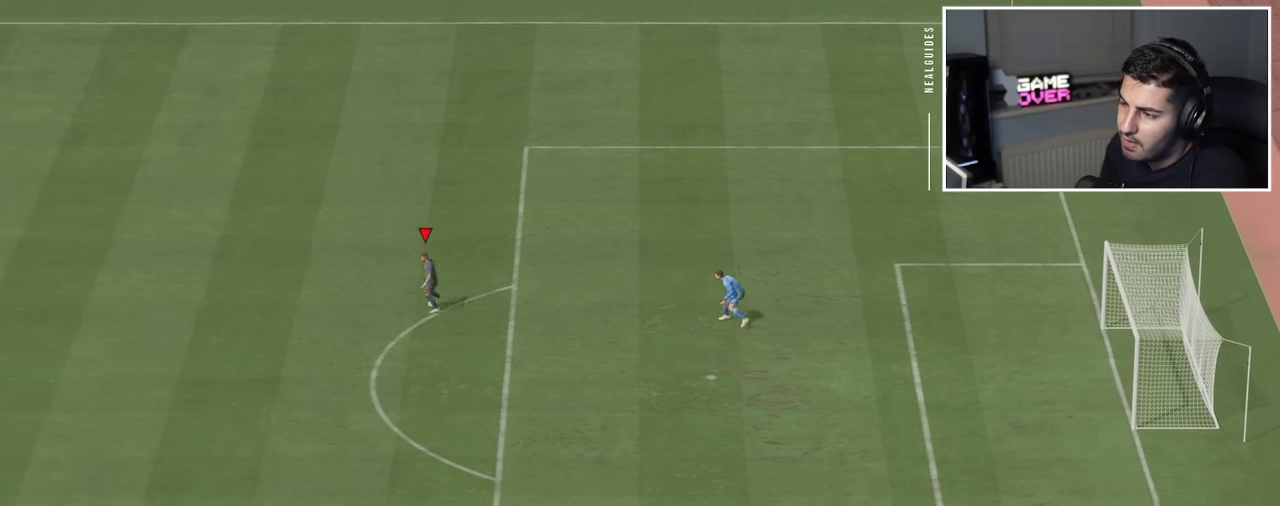
{"dt_ms": 300, "buttons": [], "events": []}
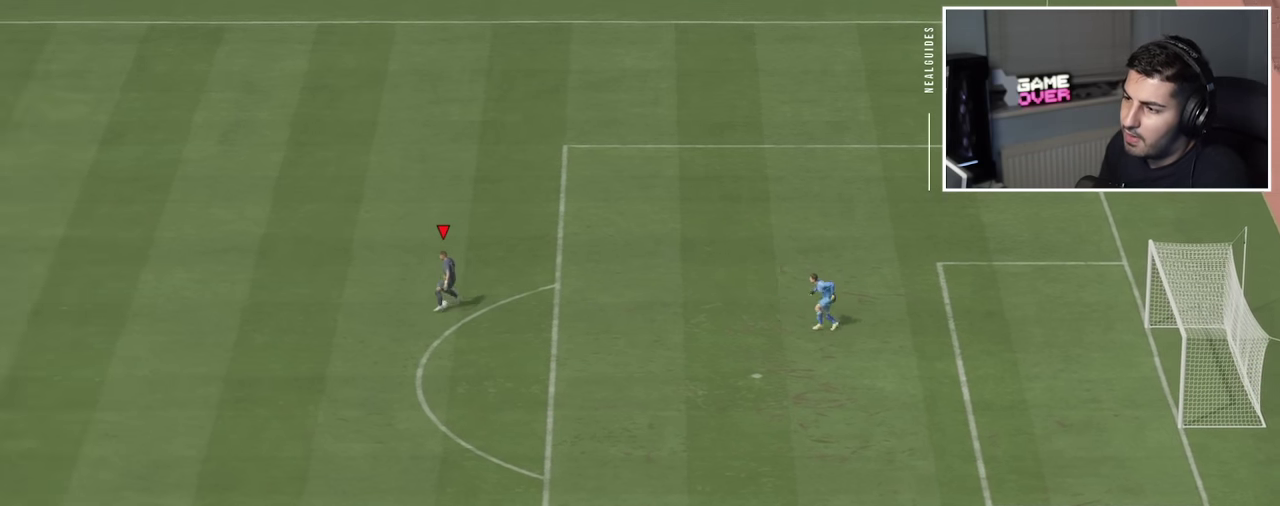
{"dt_ms": 300, "buttons": [], "events": []}
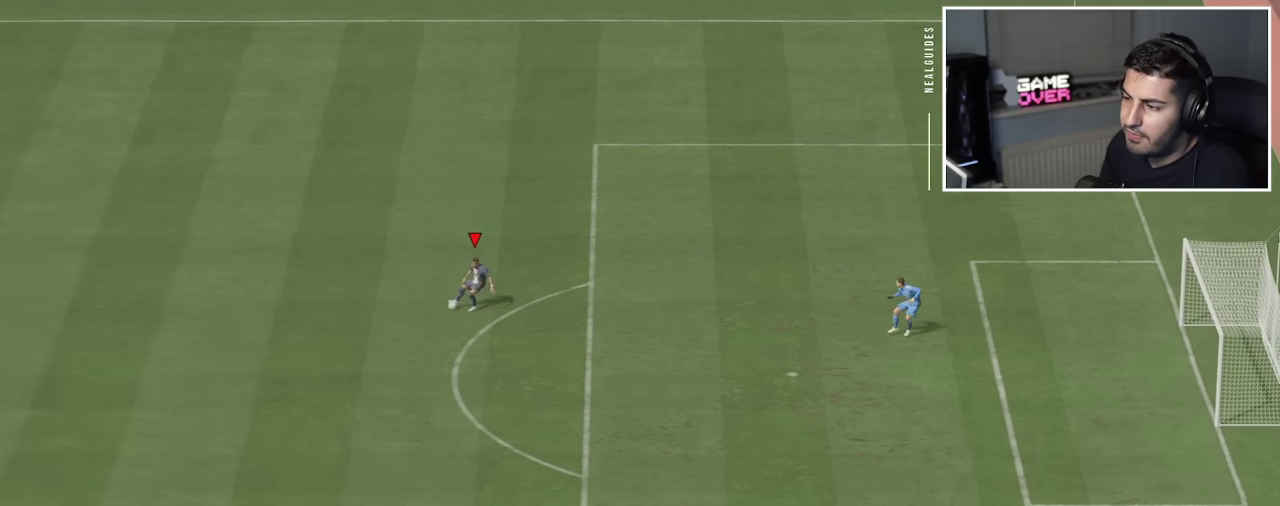
{"dt_ms": 500, "buttons": [], "events": []}
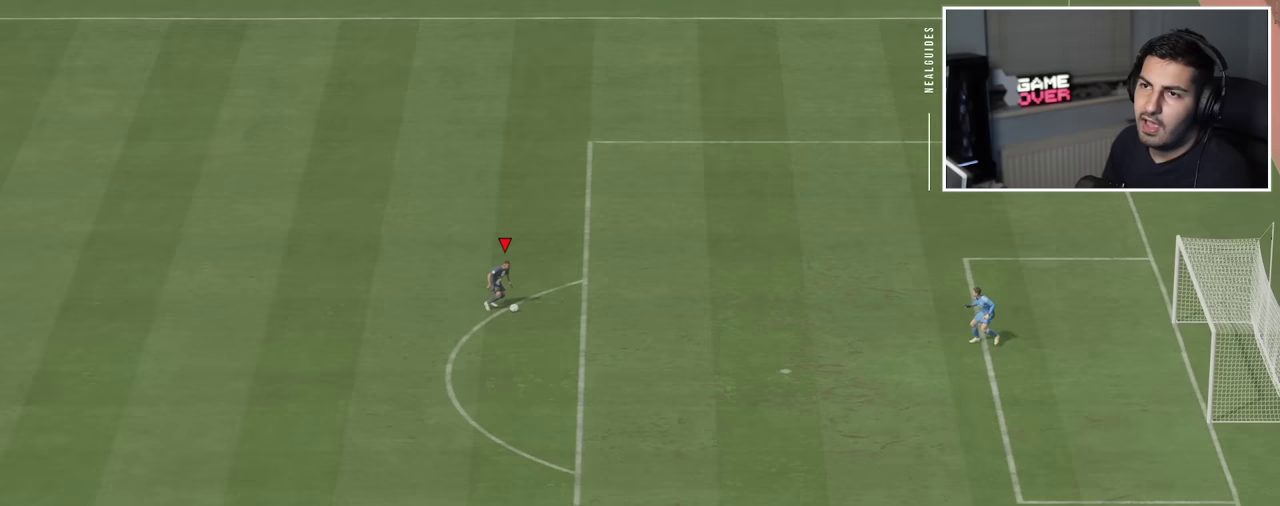
{"dt_ms": 700, "buttons": ["L2"], "events": [[267, "L2", "down"], [267, "R2", "down"], [700, "R2", "up"]]}
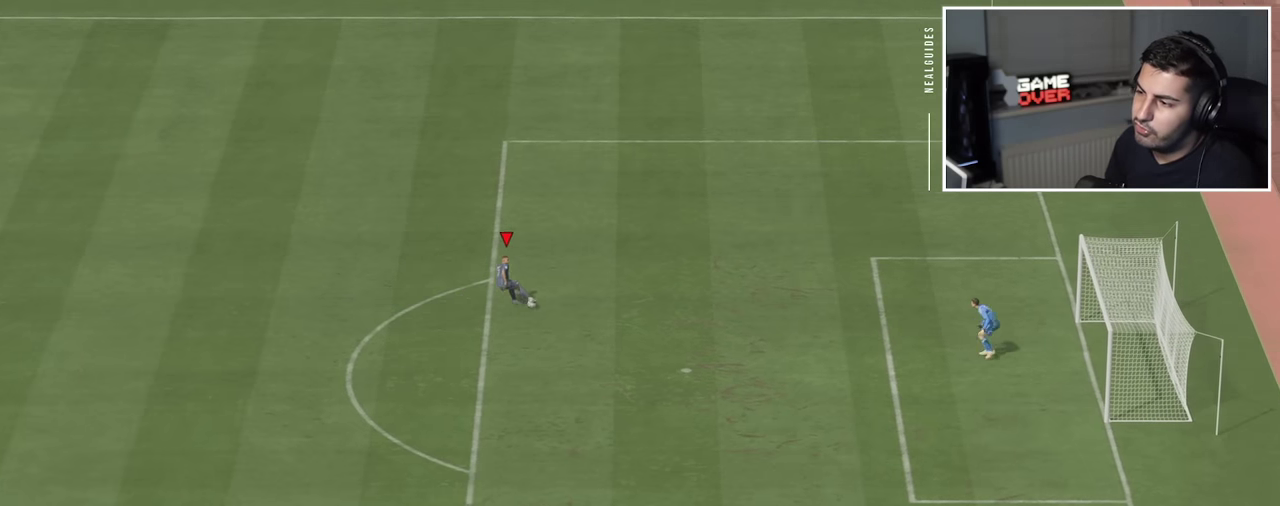
{"dt_ms": 500, "buttons": [], "events": [[33, "L2", "up"]]}
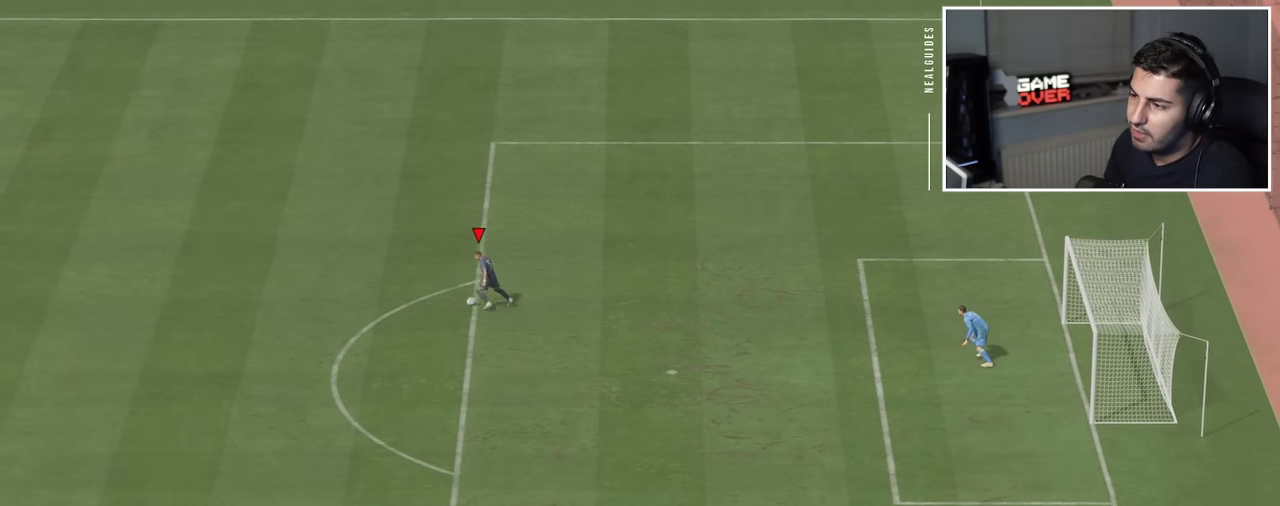
{"dt_ms": 500, "buttons": [], "events": []}
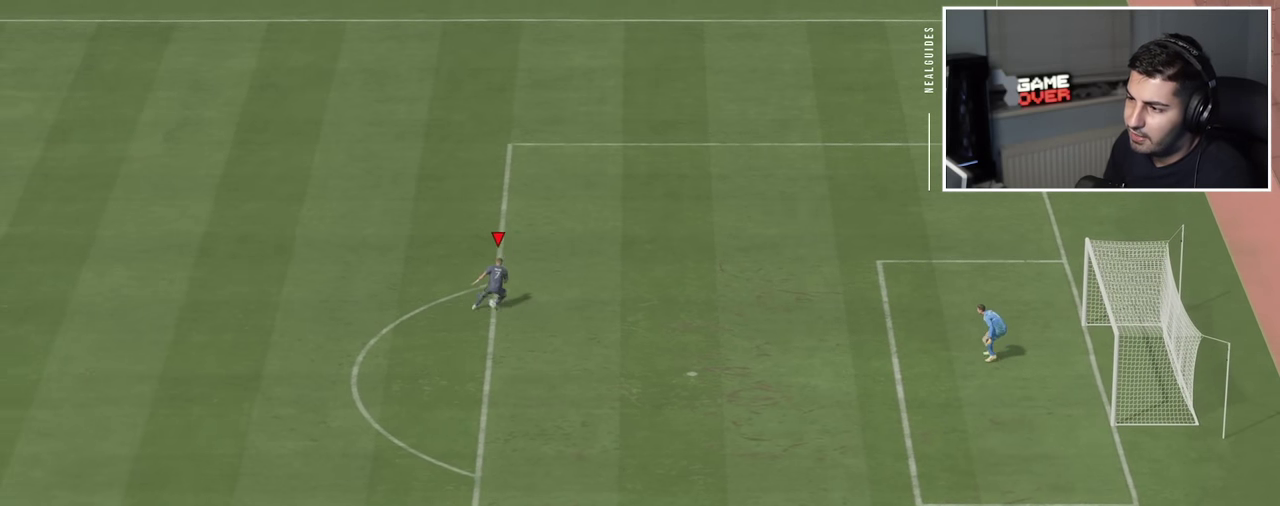
{"dt_ms": 700, "buttons": ["L2", "R2"], "events": [[650, "L2", "down"], [650, "R2", "down"]]}
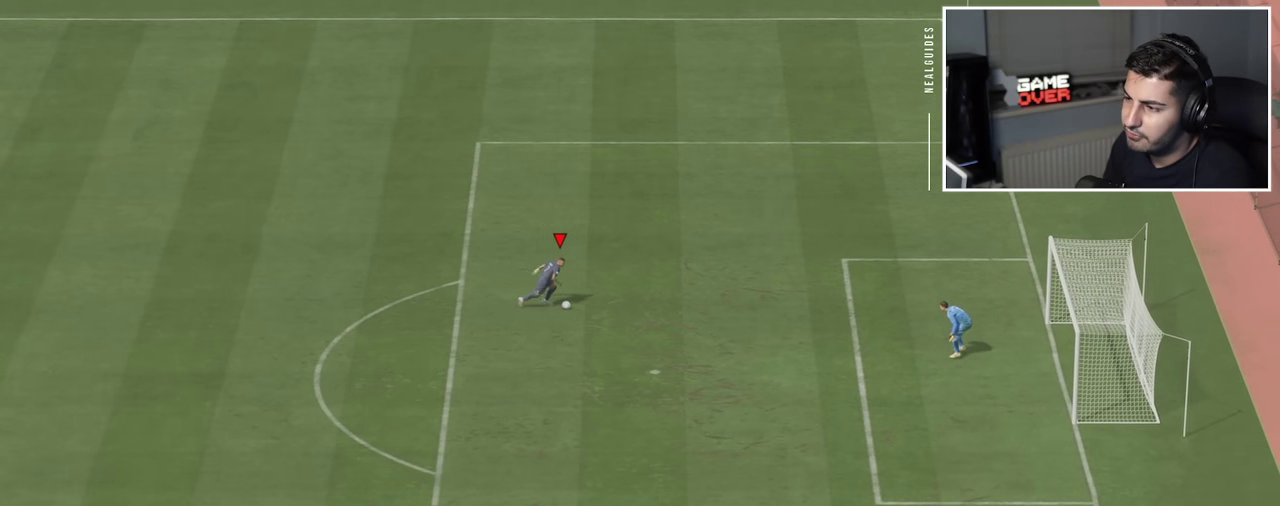
{"dt_ms": 300, "buttons": ["L2", "R2"], "events": []}
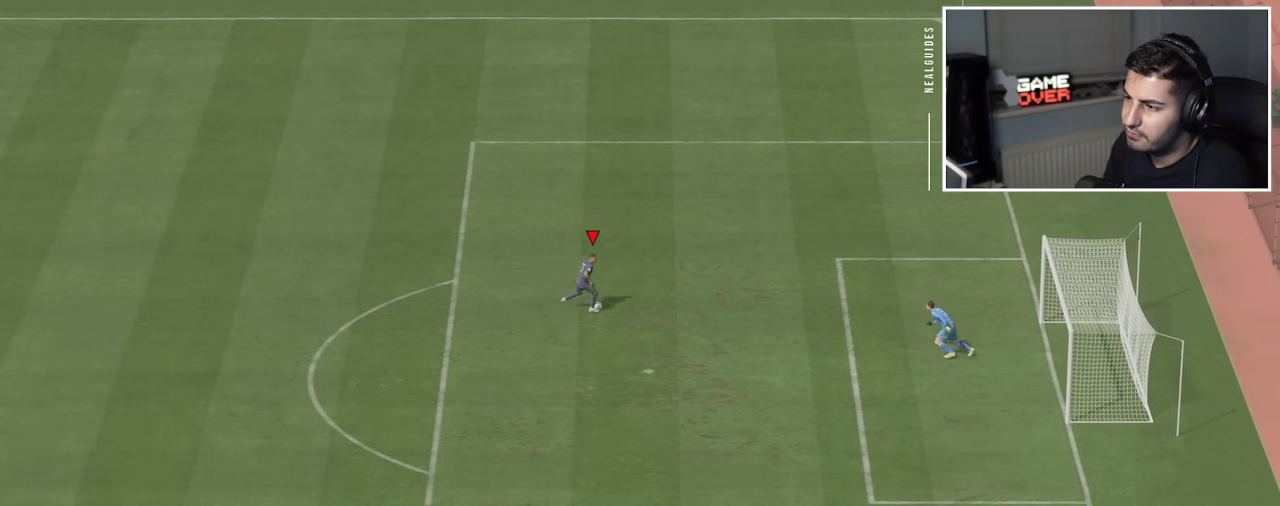
{"dt_ms": 500, "buttons": [], "events": [[417, "R2", "up"], [450, "L2", "up"]]}